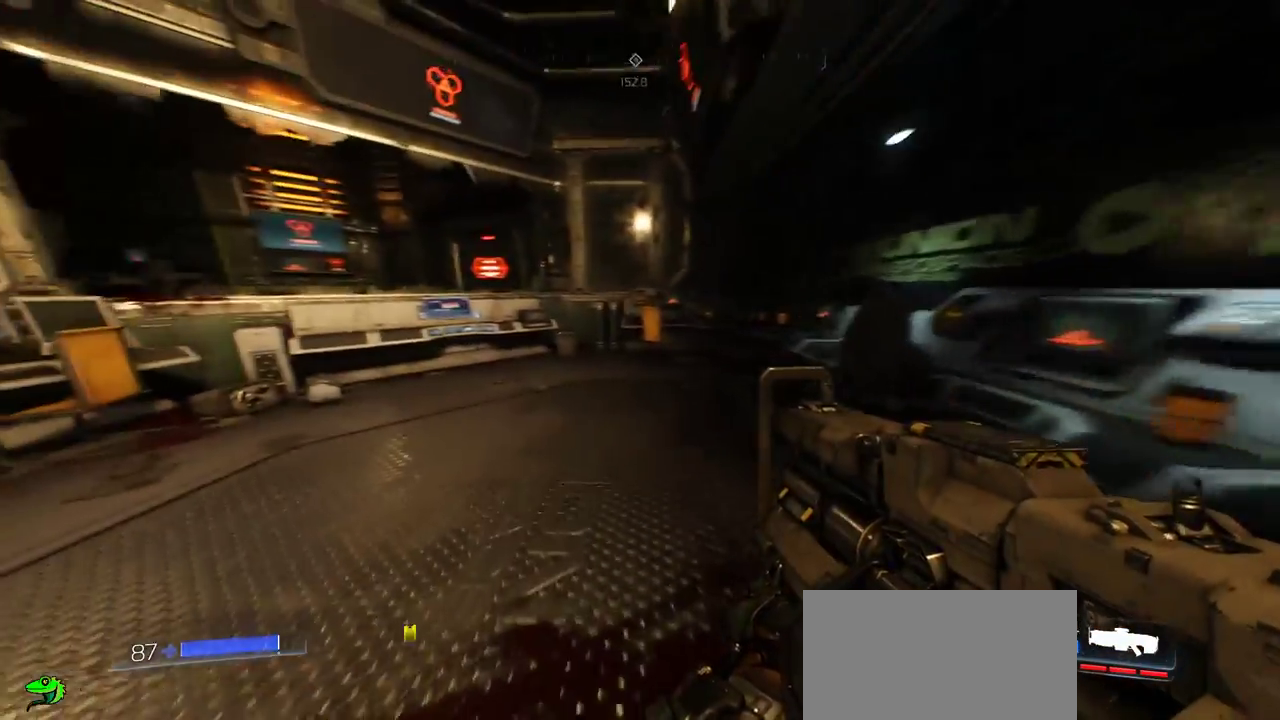
Gameplay with keyboard and mouse; each line is a JSON object with the keys and mouse buttons held at the frame after it. "events" lists presses ("down") and releases ("up") of "a", "c", "ctrl", "d", "e", "f", "q", "r", "s", "shift", "space", "tab", "w", "x", "z", "mouse_left", "mouse_wheel", "mouse_right", "mouse_mb4" and "mouse_mb5" between this image and that frame as [ms after this image, input, new state], when the widget could be followed in between. "mouse_left", "mouse_wheel", "mouse_right", "mouse_mb4", "mouse_mb5" = the "left", "wheel", "right", "mb4", "mb5" buttons of the "mouse" list. No other keys are recorded. "wheel" means that the mouse wheel is clicked or scrolled. Mouse movement is not recorded.
{"keys": ["w"], "mouse": [], "events": [[400, "d", "up"]]}
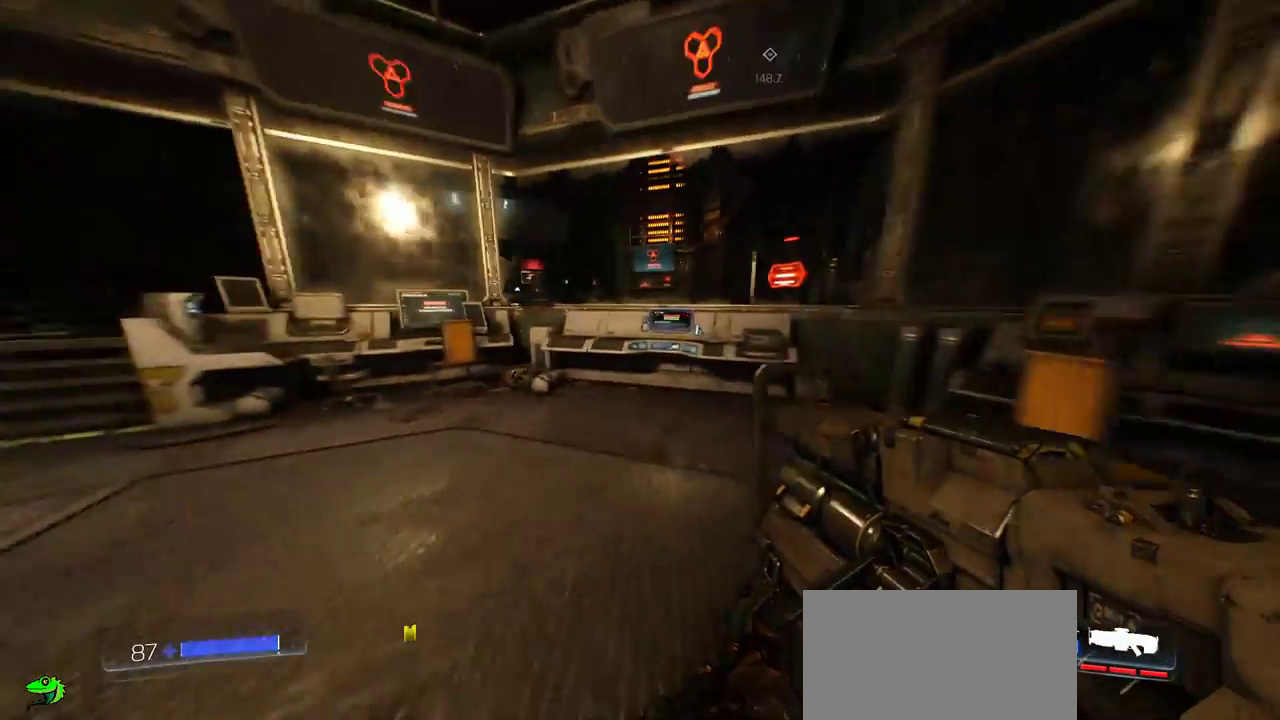
{"keys": ["w"], "mouse": [], "events": []}
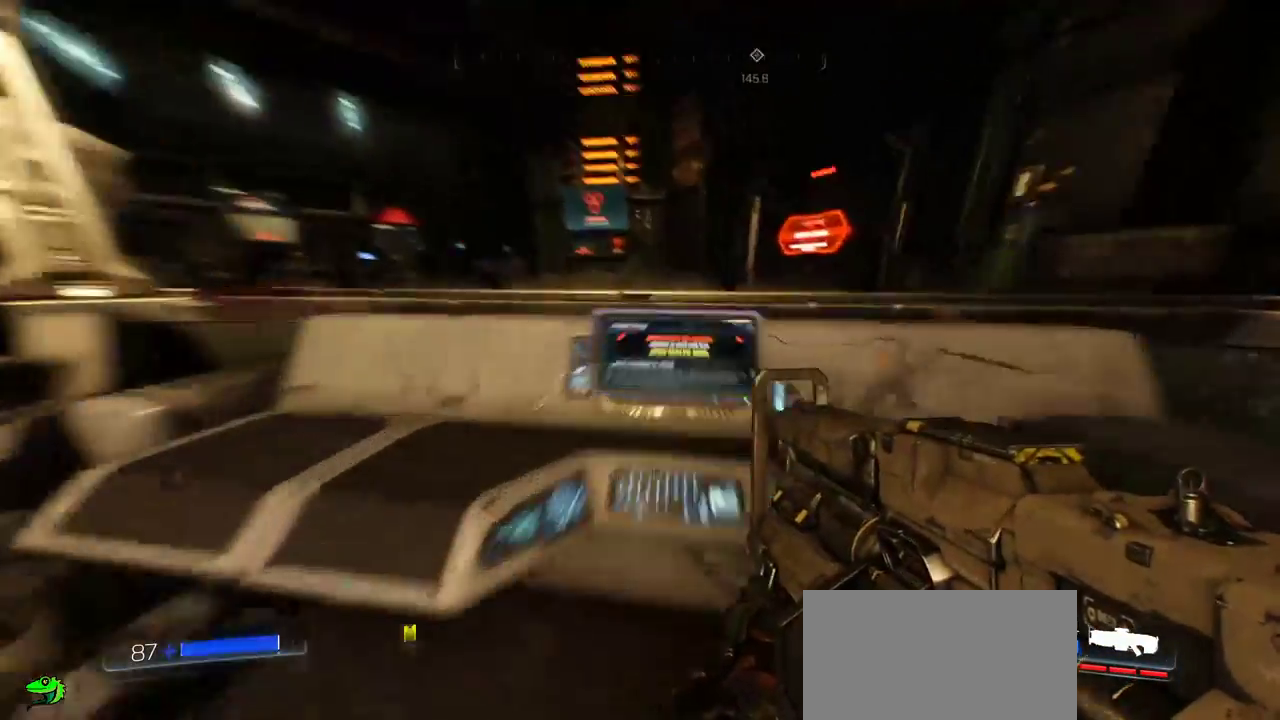
{"keys": [], "mouse": [], "events": [[33, "w", "up"], [67, "e", "down"], [200, "e", "up"]]}
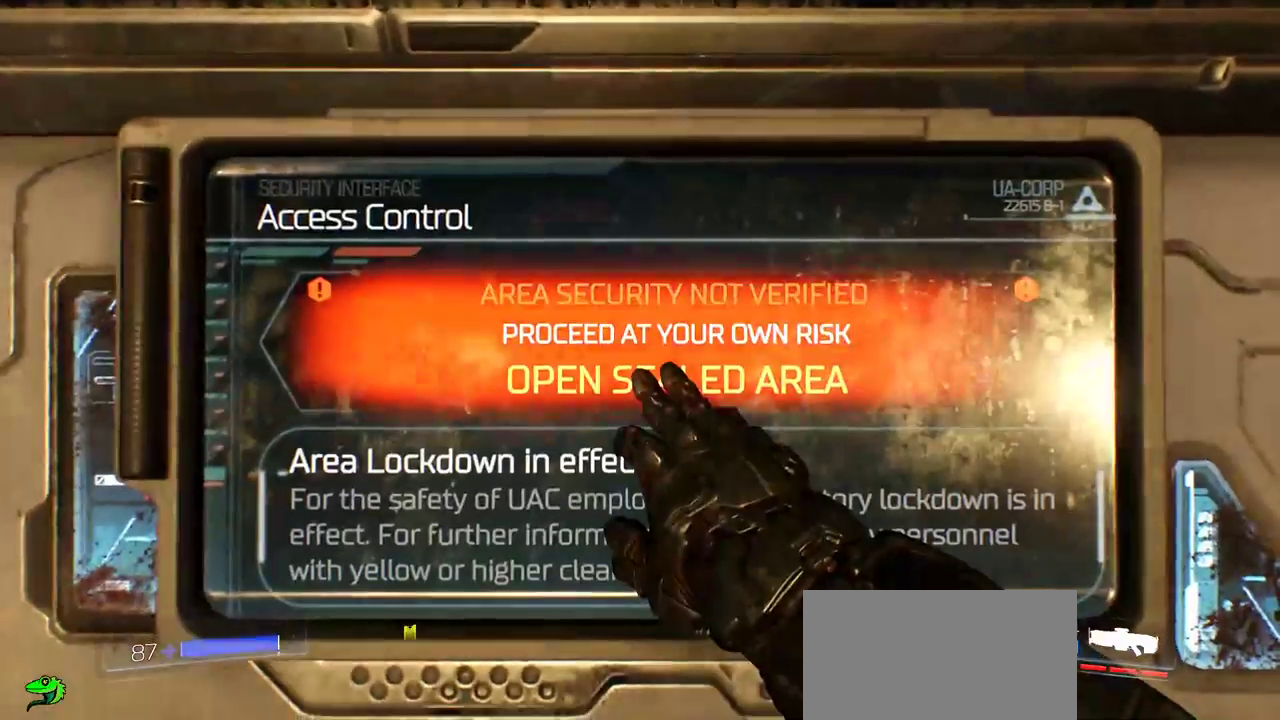
{"keys": ["s"], "mouse": [], "events": [[450, "s", "down"]]}
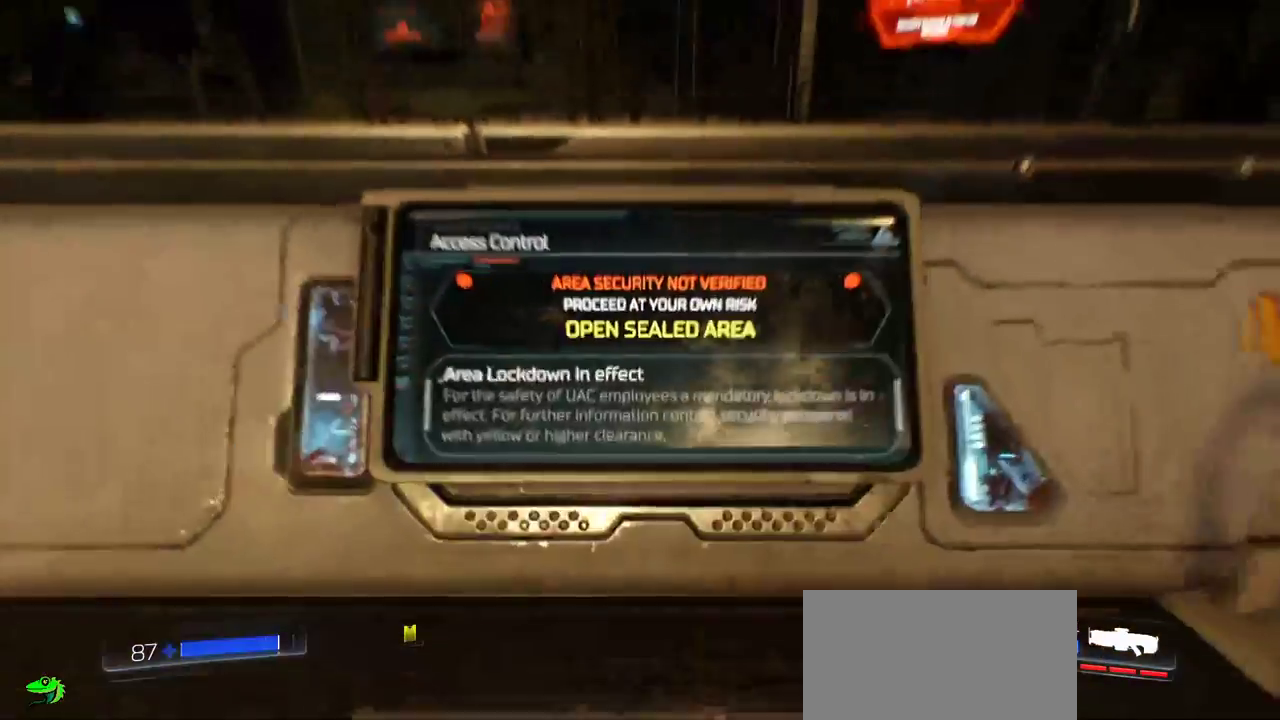
{"keys": [], "mouse": [], "events": [[117, "d", "down"], [183, "s", "up"], [333, "d", "up"]]}
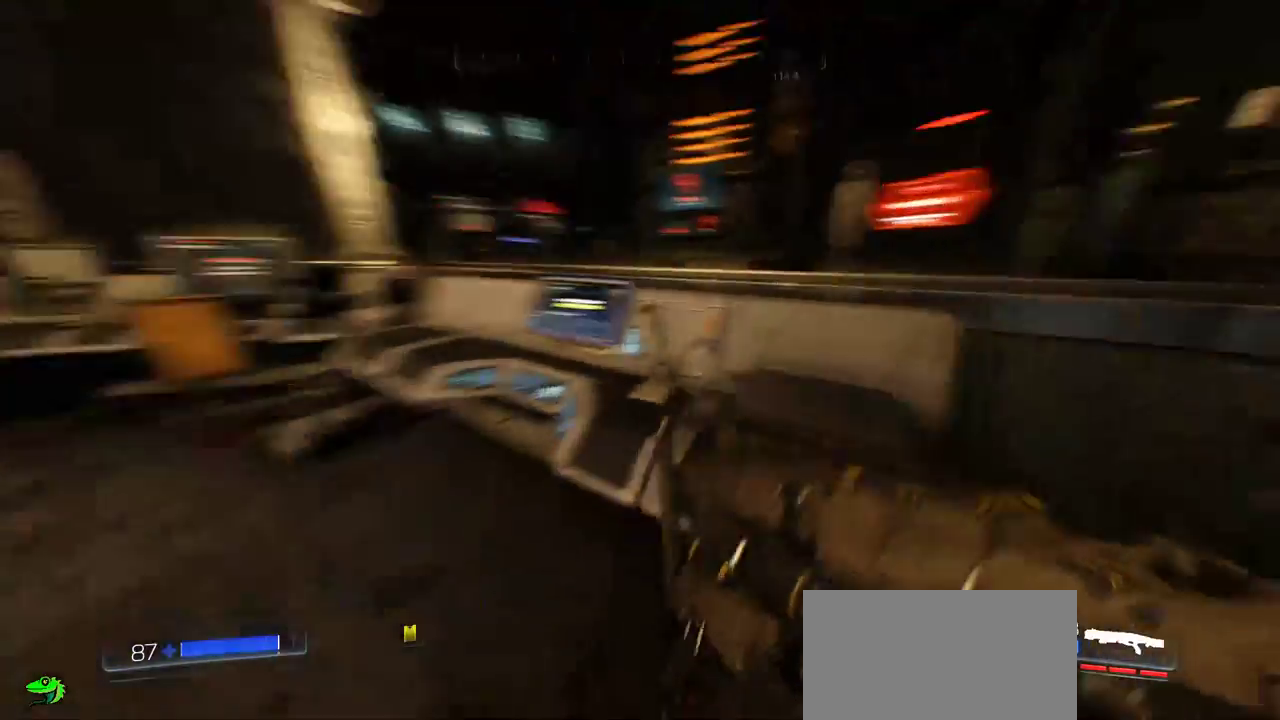
{"keys": ["a", "w"], "mouse": [], "events": [[200, "a", "down"], [417, "w", "down"]]}
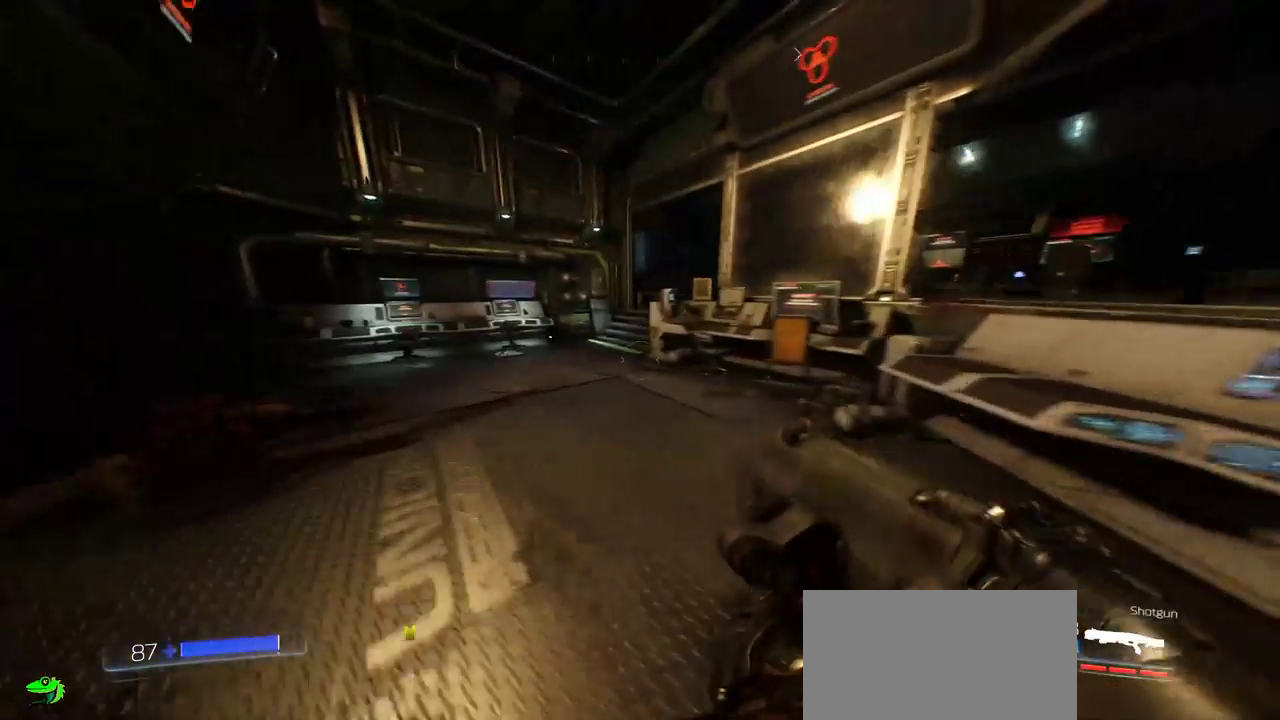
{"keys": ["a", "w"], "mouse": [], "events": [[67, "a", "up"], [383, "a", "down"]]}
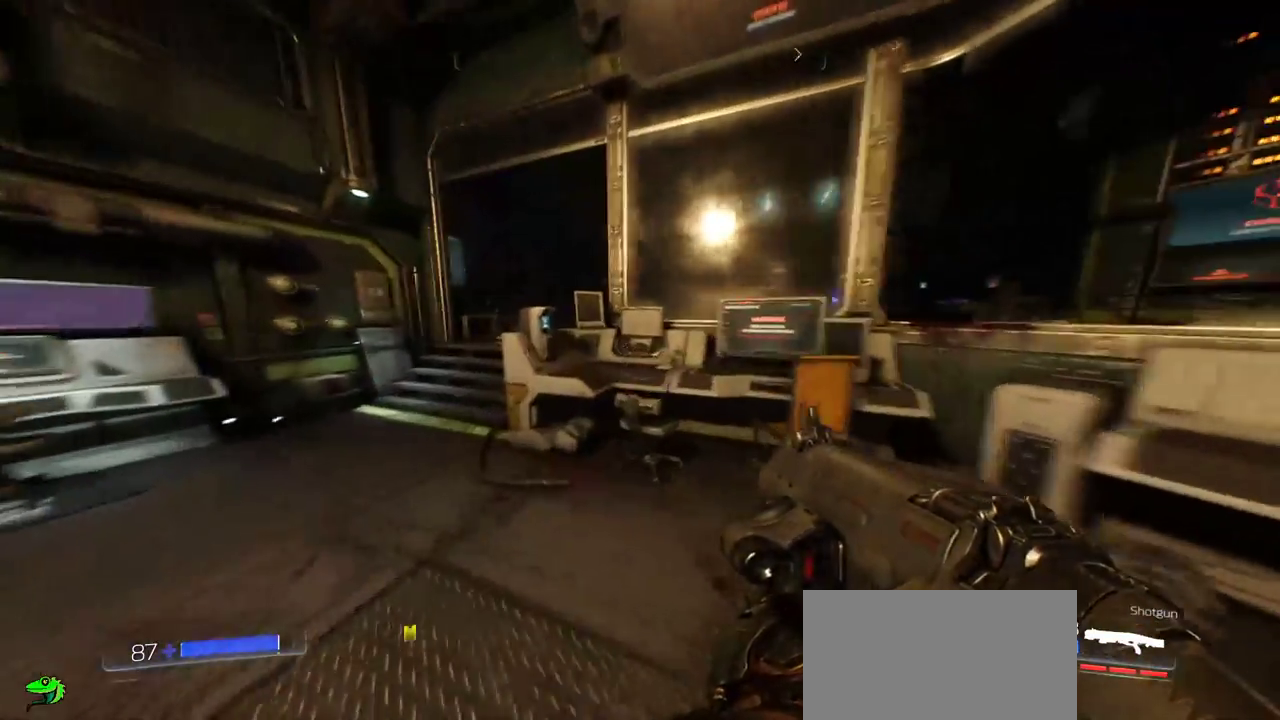
{"keys": ["w"], "mouse": [], "events": [[500, "a", "up"]]}
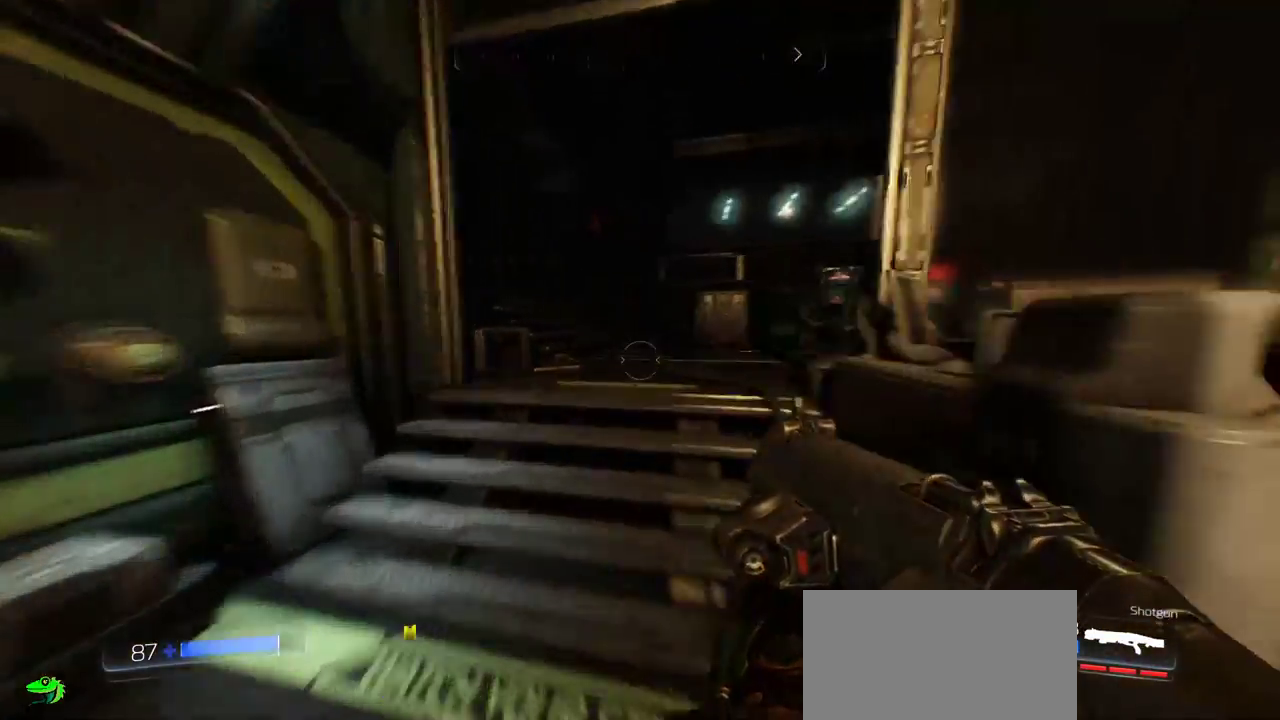
{"keys": ["w"], "mouse": [], "events": []}
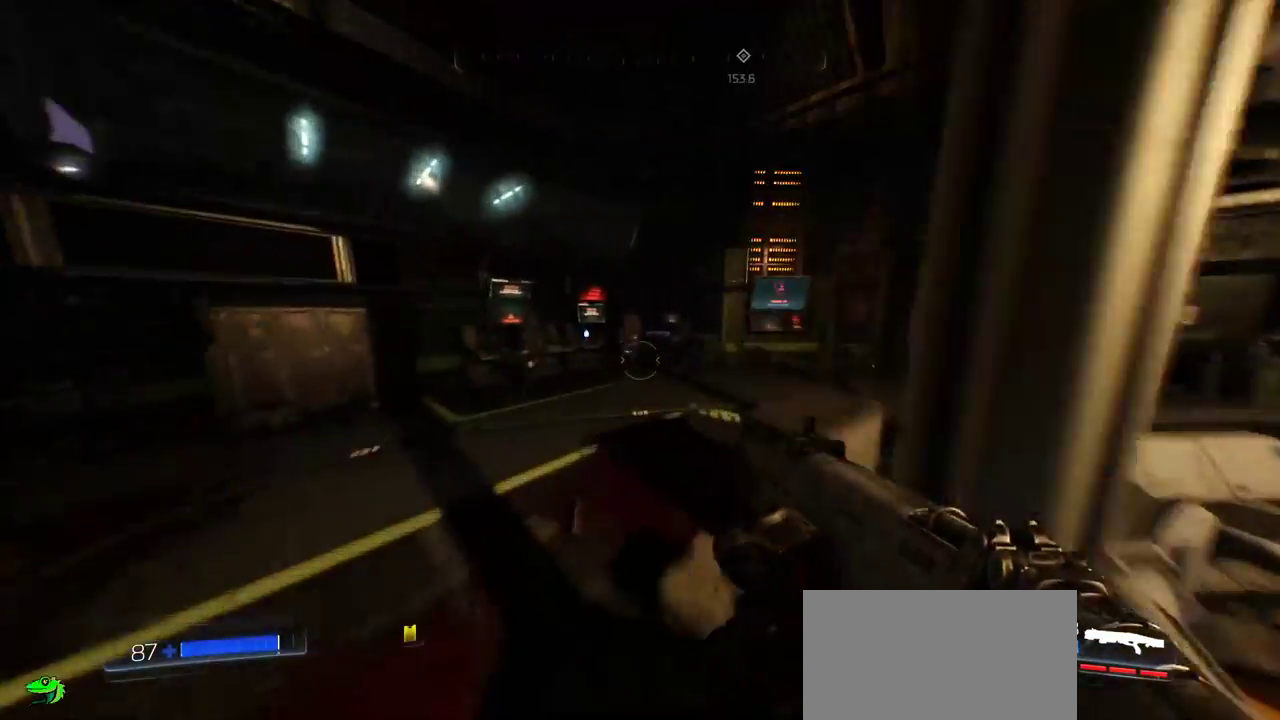
{"keys": ["w"], "mouse": [], "events": []}
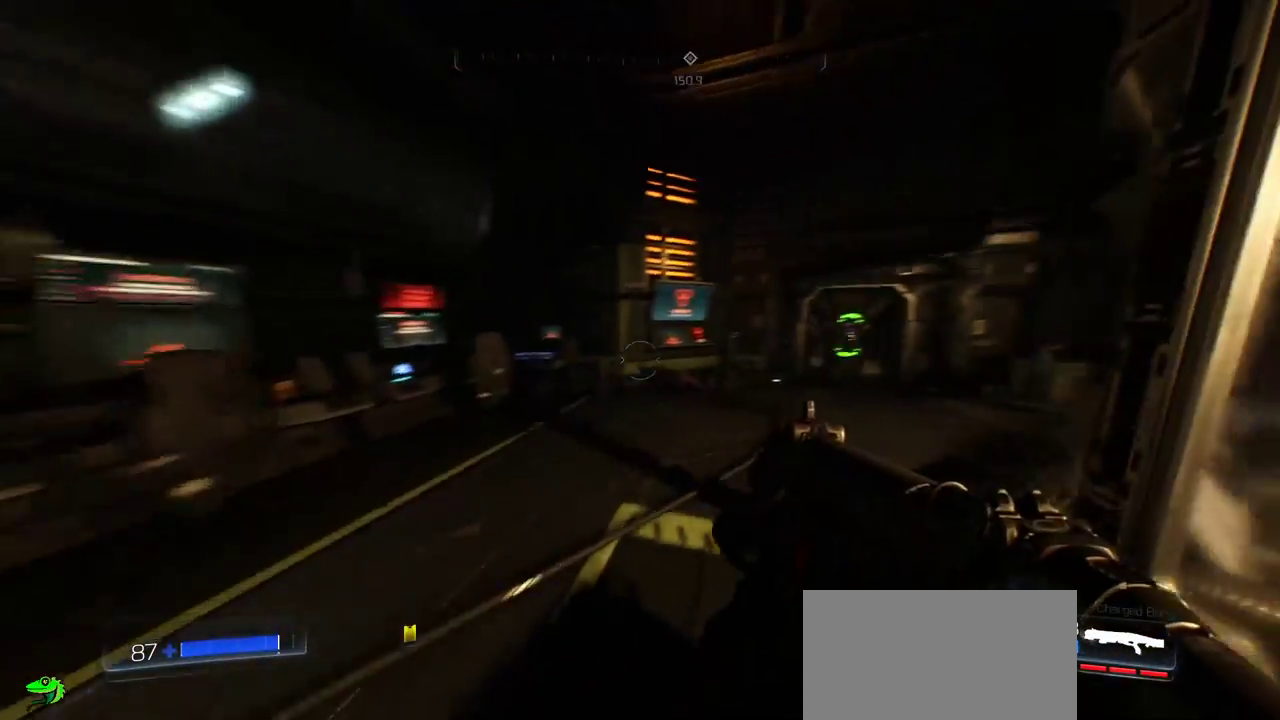
{"keys": ["d", "w"], "mouse": [], "events": [[417, "d", "down"]]}
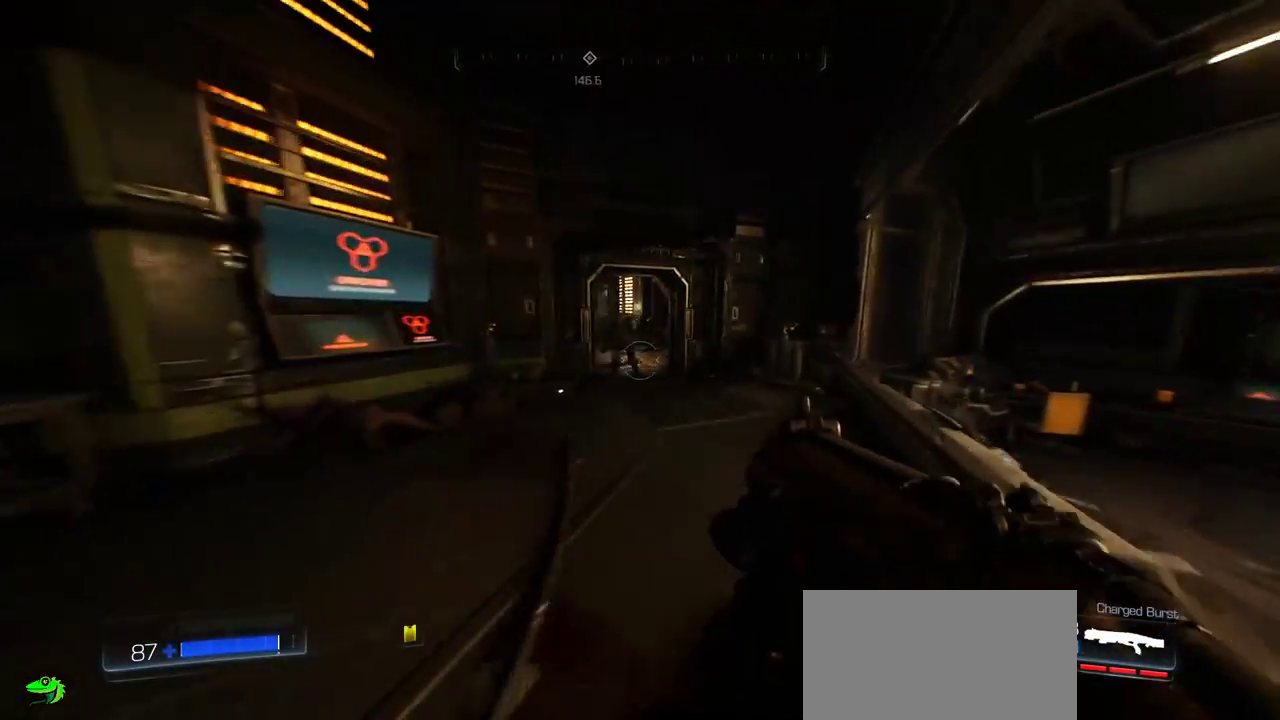
{"keys": ["s"], "mouse": ["left"], "events": [[133, "d", "up"], [250, "w", "up"], [417, "mouse_left", "down"], [467, "s", "down"]]}
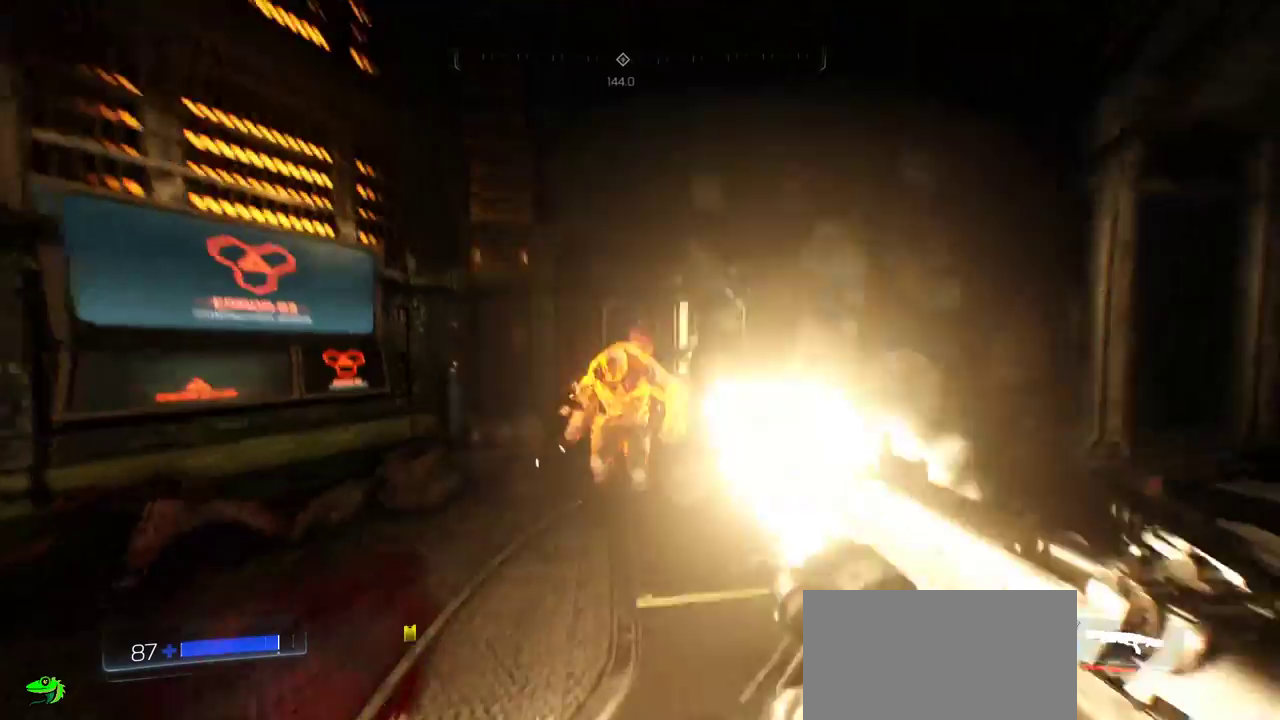
{"keys": ["w"], "mouse": []}
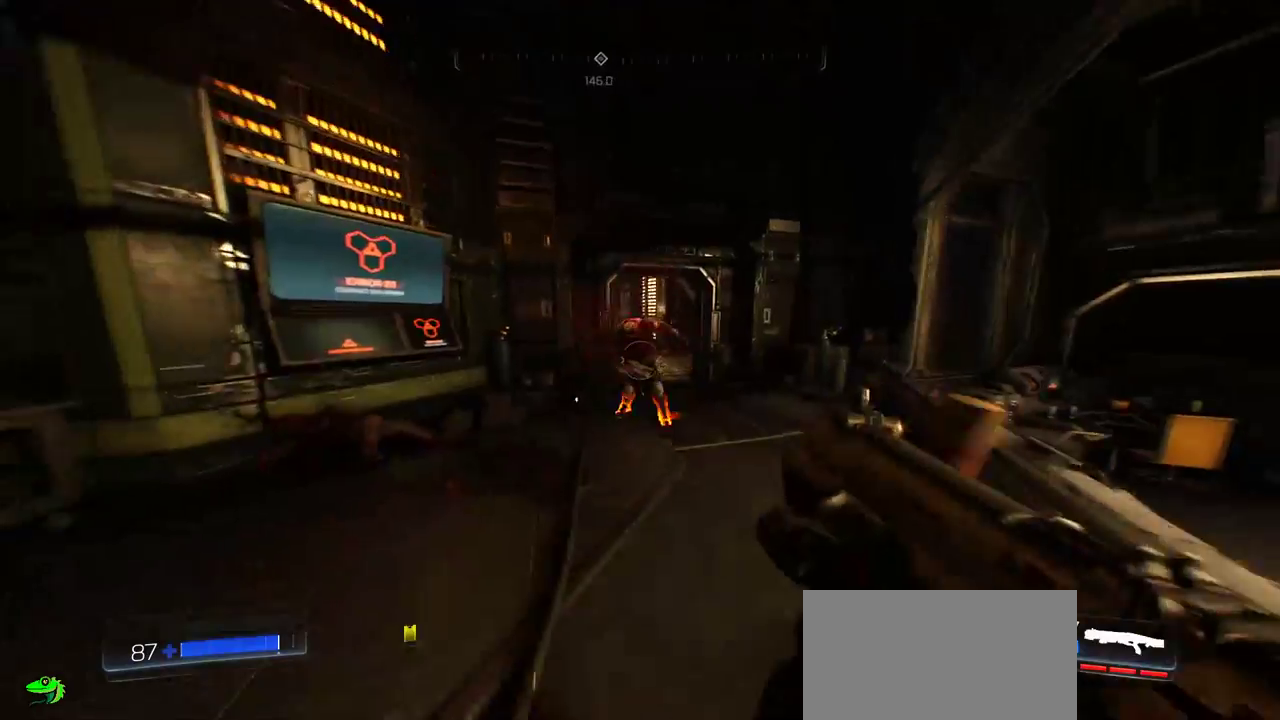
{"keys": ["f"], "mouse": [], "events": [[367, "f", "down"], [483, "w", "up"]]}
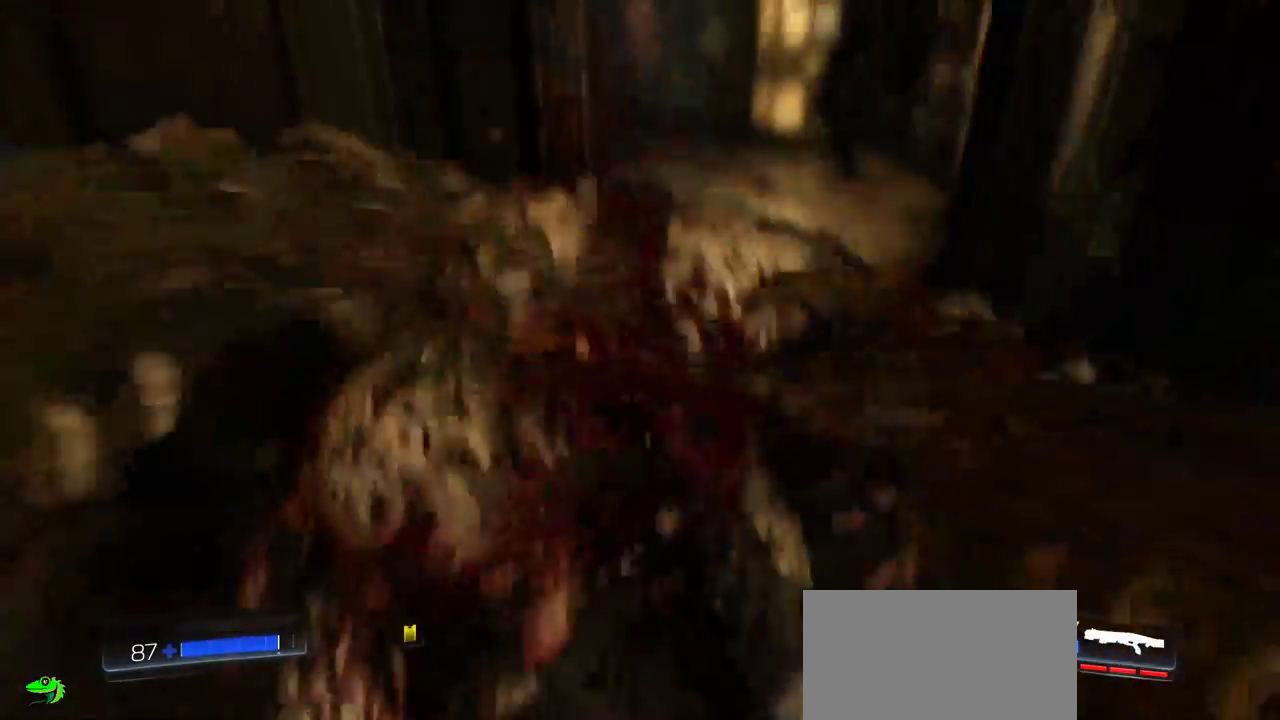
{"keys": [], "mouse": [], "events": [[33, "f", "up"]]}
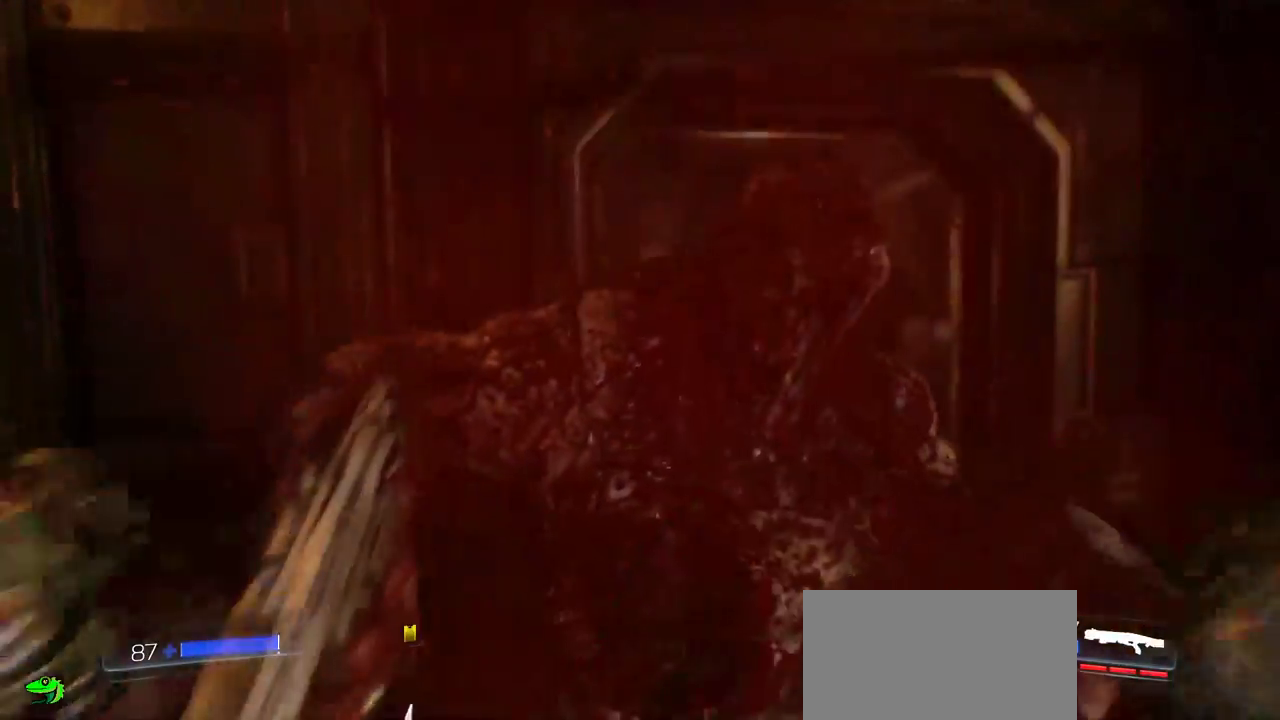
{"keys": ["d", "w"], "mouse": [], "events": [[133, "d", "down"], [250, "w", "down"]]}
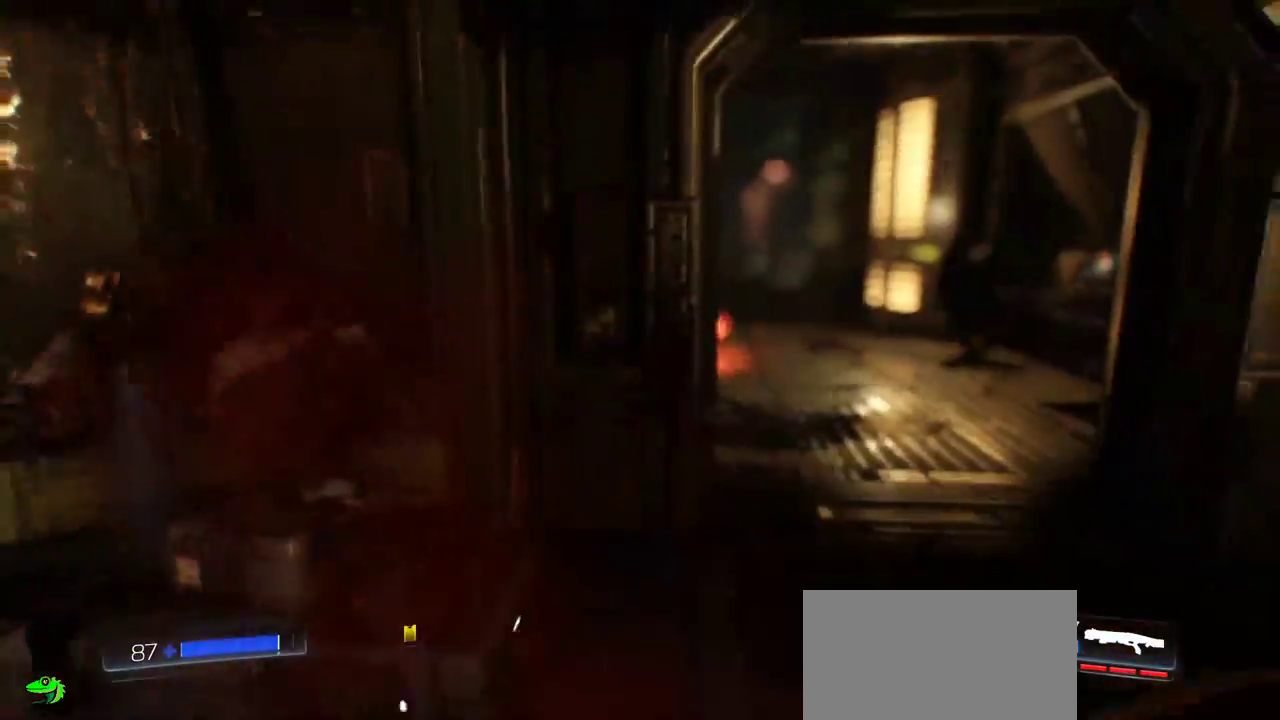
{"keys": ["w"], "mouse": [], "events": [[283, "d", "up"]]}
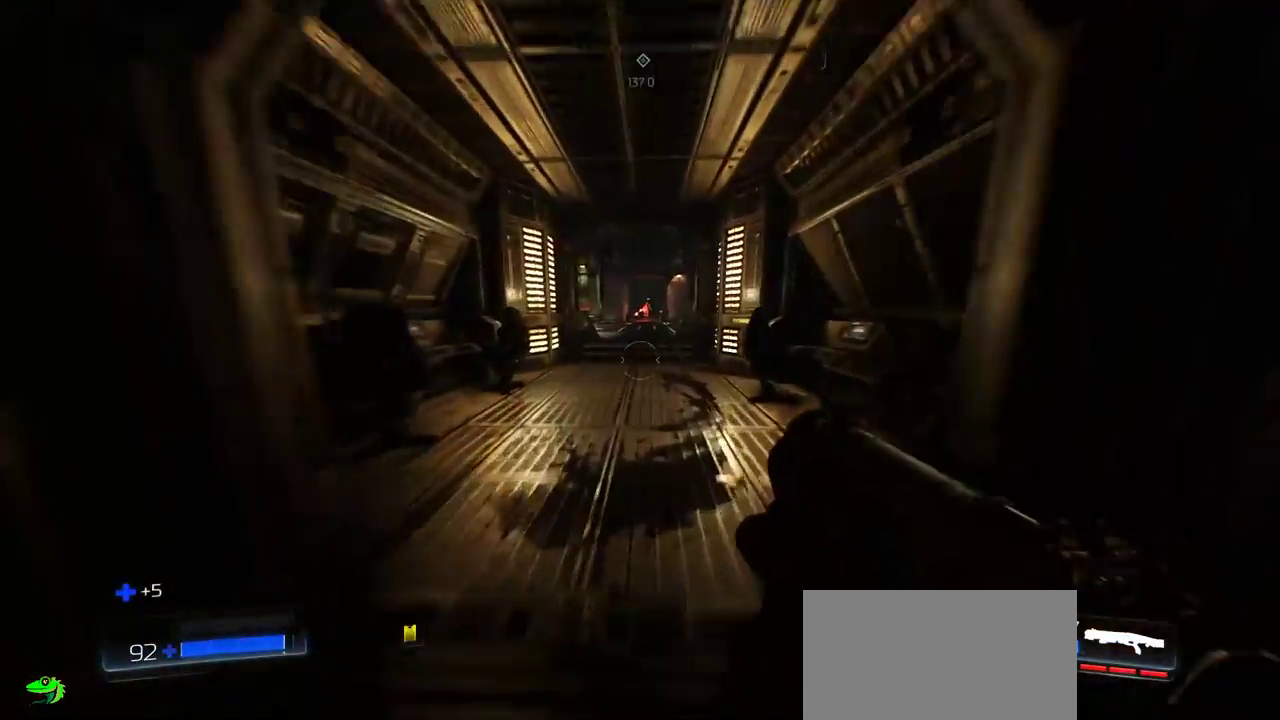
{"keys": ["d"], "mouse": [], "events": [[483, "w", "up"], [500, "d", "down"]]}
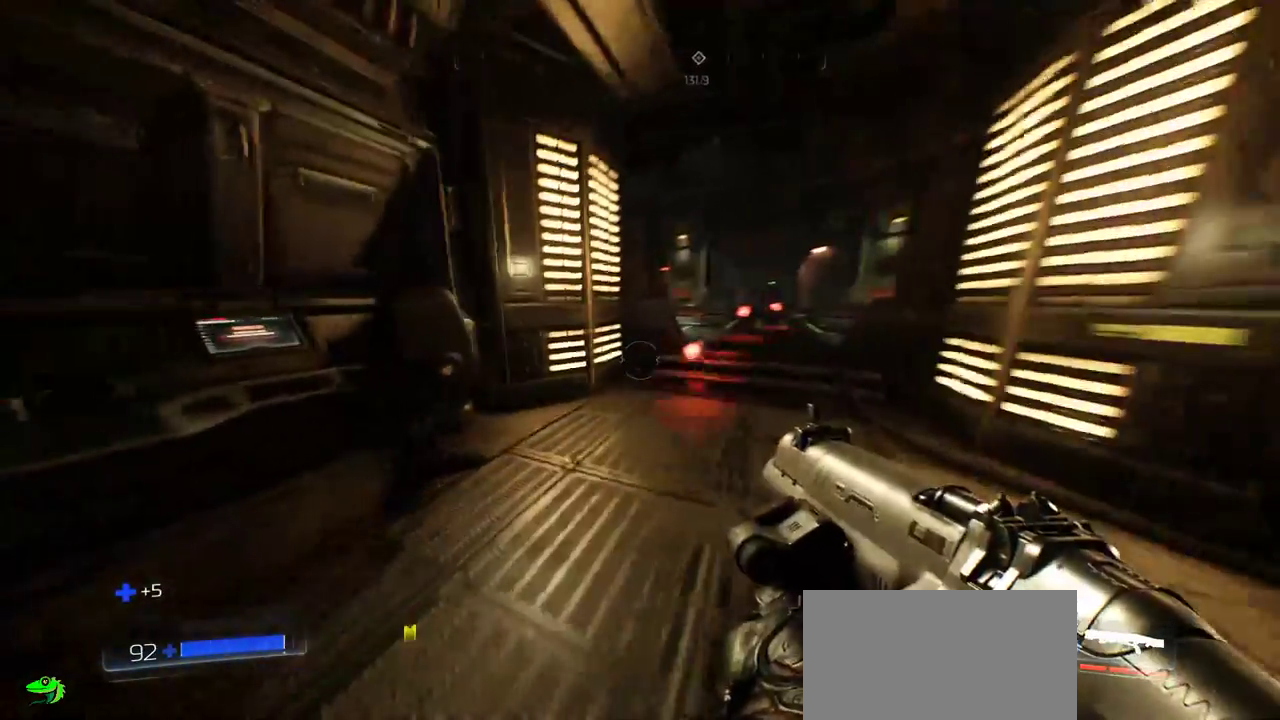
{"keys": ["w"], "mouse": [], "events": [[100, "s", "down"], [133, "d", "up"], [200, "s", "up"], [250, "d", "down"], [300, "w", "down"], [317, "d", "up"]]}
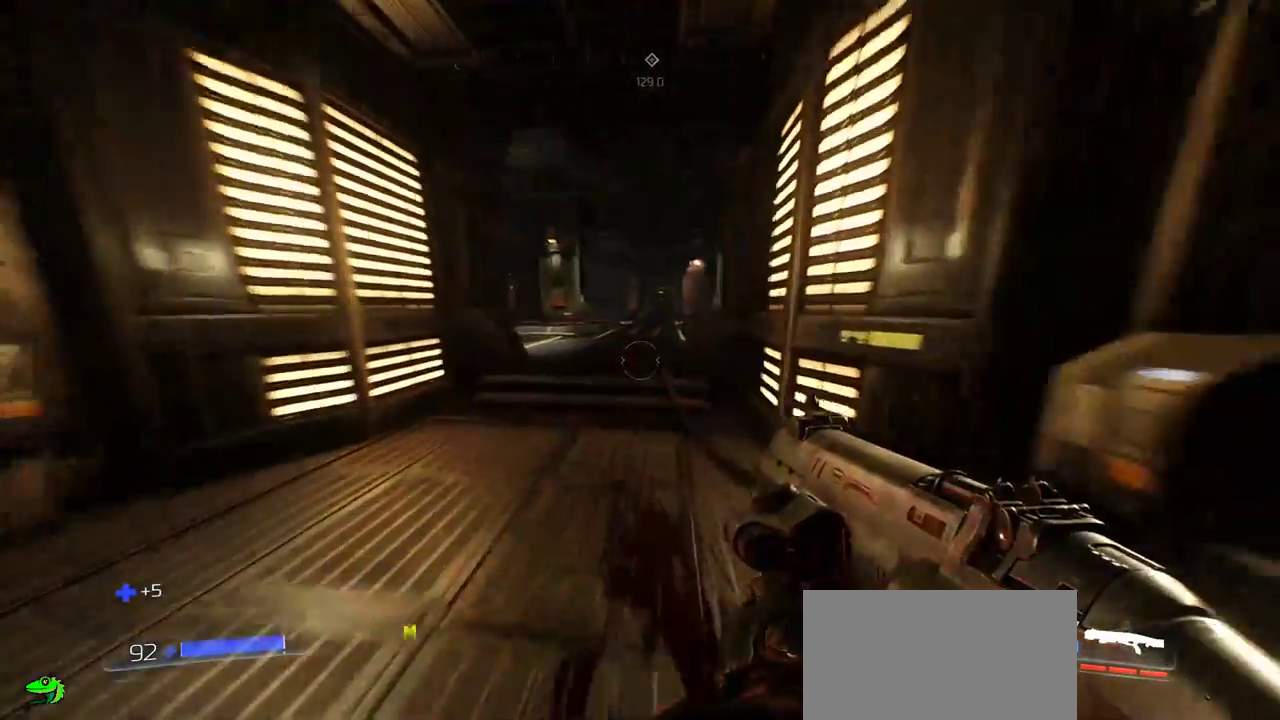
{"keys": ["d", "w"], "mouse": [], "events": [[33, "a", "down"], [433, "a", "up"], [483, "d", "down"]]}
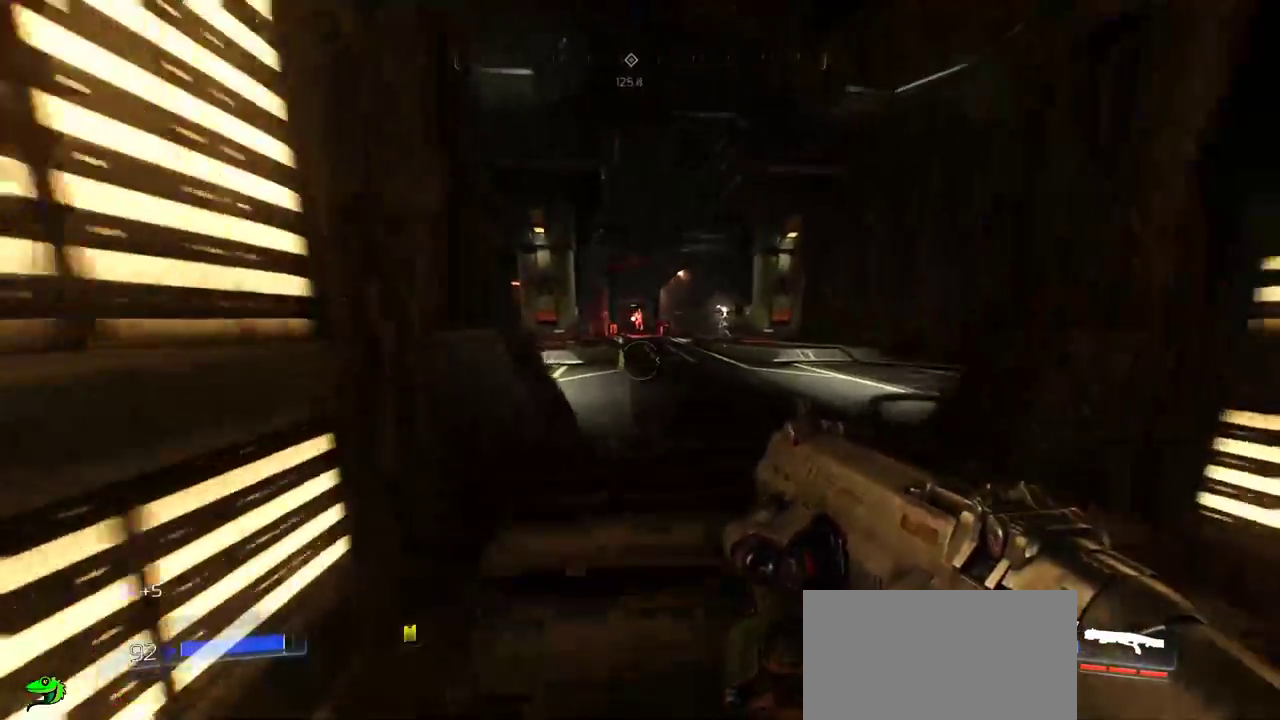
{"keys": ["w"], "mouse": [], "events": [[283, "a", "down"], [283, "d", "up"], [483, "a", "up"]]}
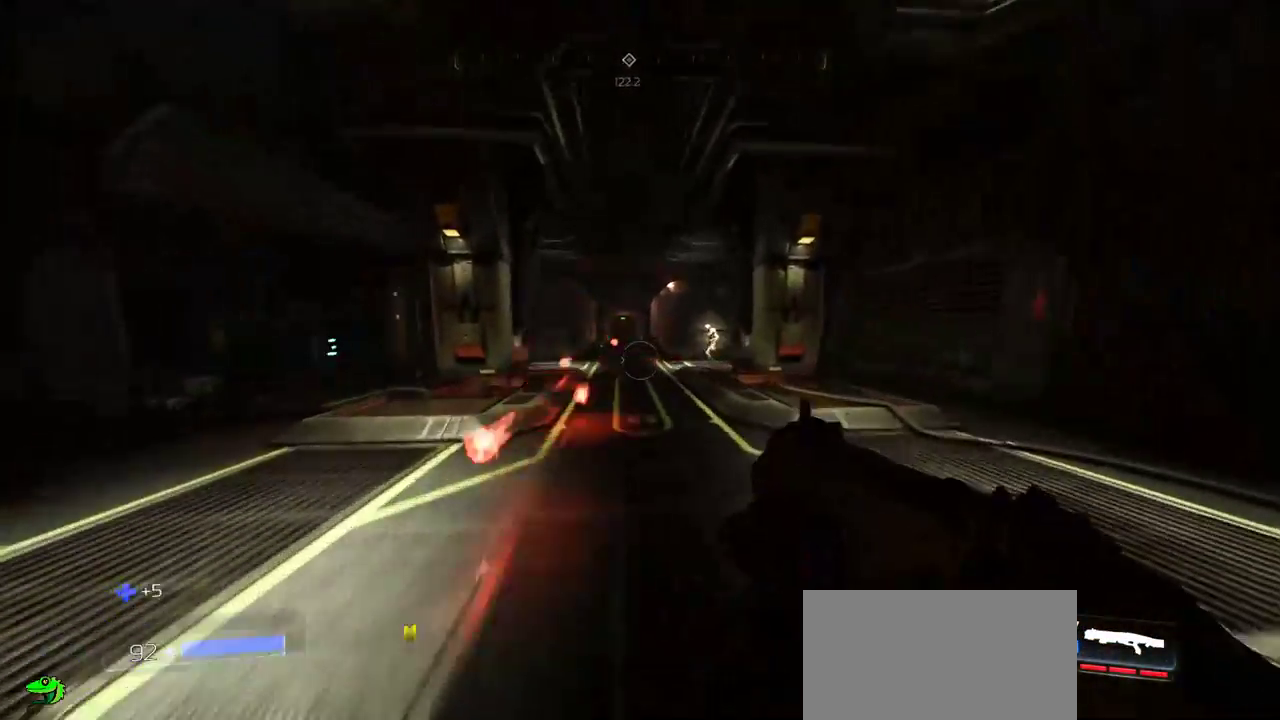
{"keys": ["w"], "mouse": ["right"], "events": [[83, "a", "down"], [150, "mouse_right", "down"], [283, "a", "up"]]}